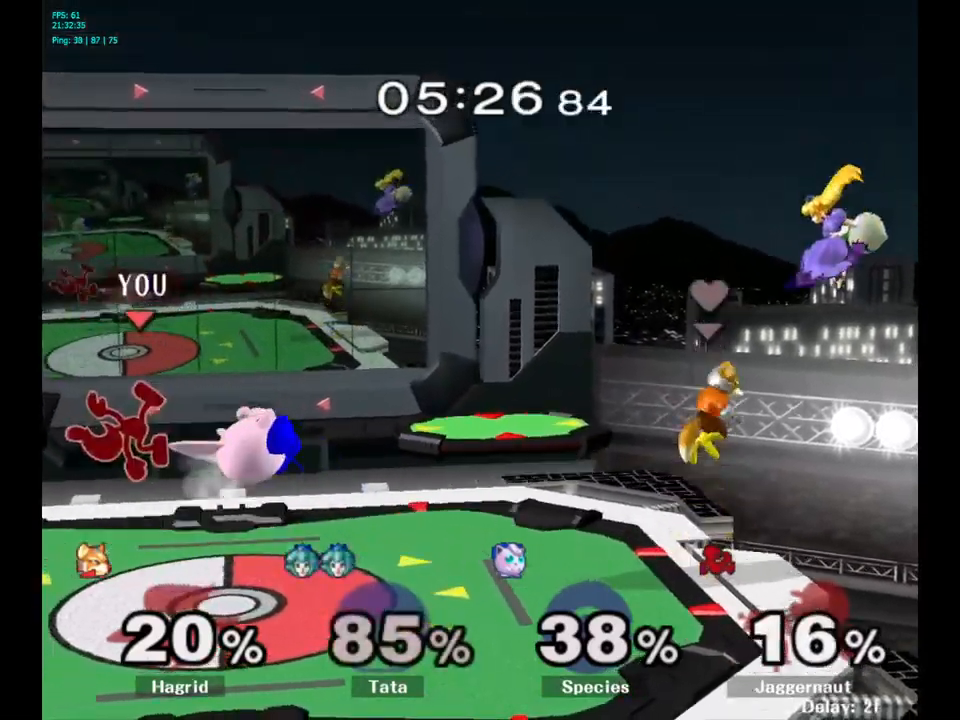
Gameplay with a controller (Nintendo layout); each line is a JSON object with the inputs held at the frame after it. "events" lists button and stick changes between this image and that frame as [ms after this image, input, new state], when the widget could be followed in between. Not read: L3 R3.
{"buttons": ["R1"], "left_stick": "center", "right_stick": "center", "events": [[133, "left_stick", "center"], [383, "R1", "down"]]}
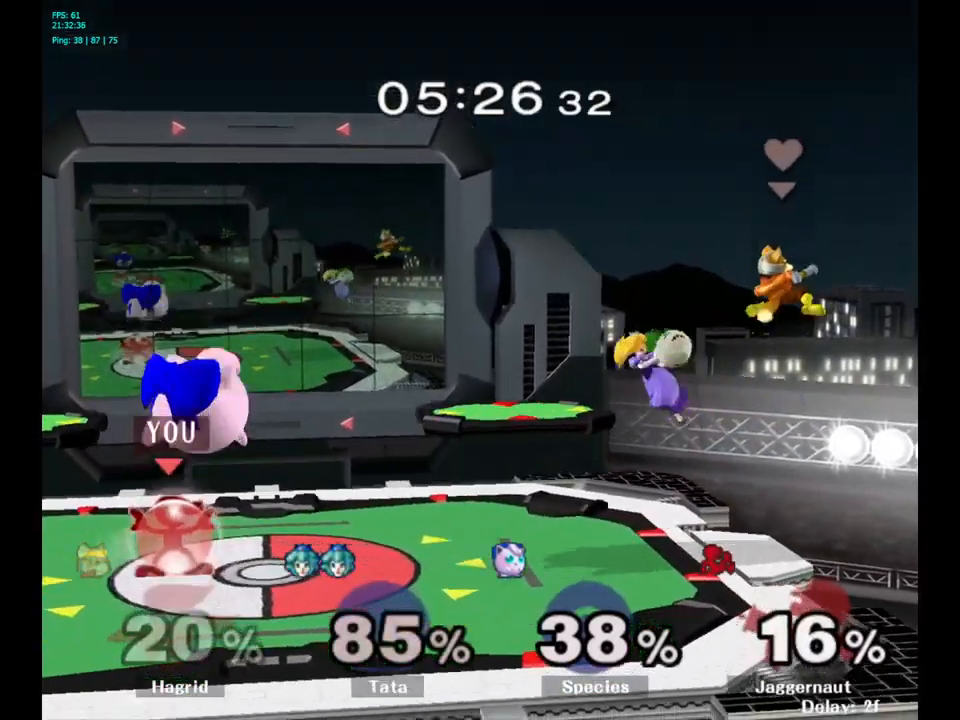
{"buttons": ["R1"], "left_stick": "right", "right_stick": "center", "events": [[466, "left_stick", "right"]]}
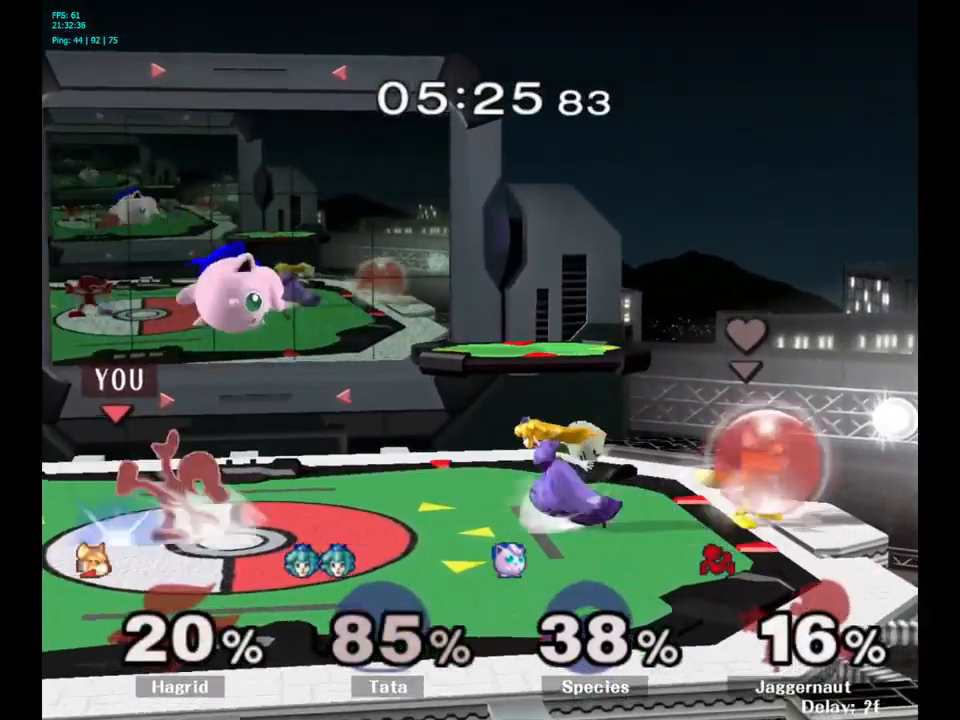
{"buttons": [], "left_stick": "center", "right_stick": "center", "events": [[166, "R1", "up"], [250, "left_stick", "up"], [300, "left_stick", "center"]]}
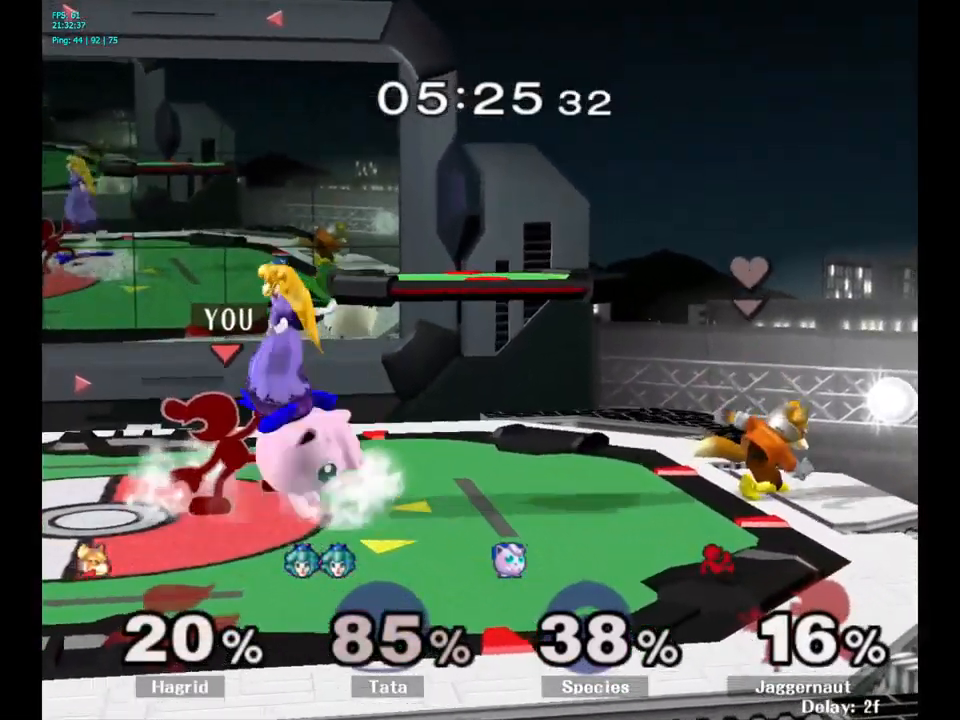
{"buttons": ["Y"], "left_stick": "down-right", "right_stick": "center", "events": [[183, "left_stick", "left"], [483, "Y", "down"], [483, "left_stick", "down-right"]]}
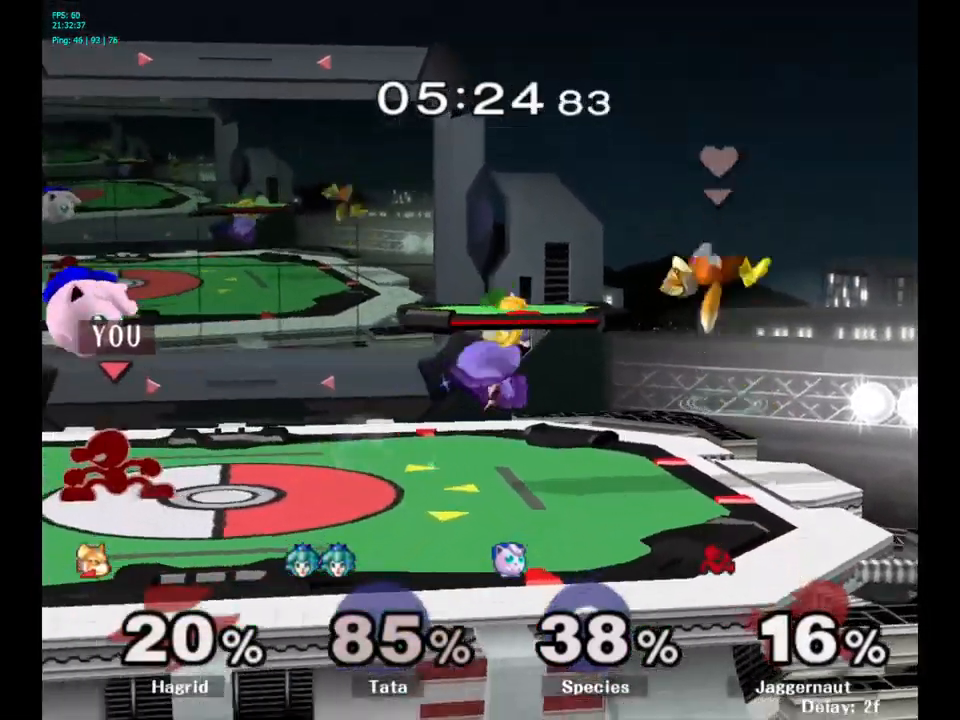
{"buttons": [], "left_stick": "left", "right_stick": "center", "events": [[83, "left_stick", "right"], [233, "left_stick", "center"], [316, "Y", "up"], [366, "left_stick", "up-left"], [433, "left_stick", "left"]]}
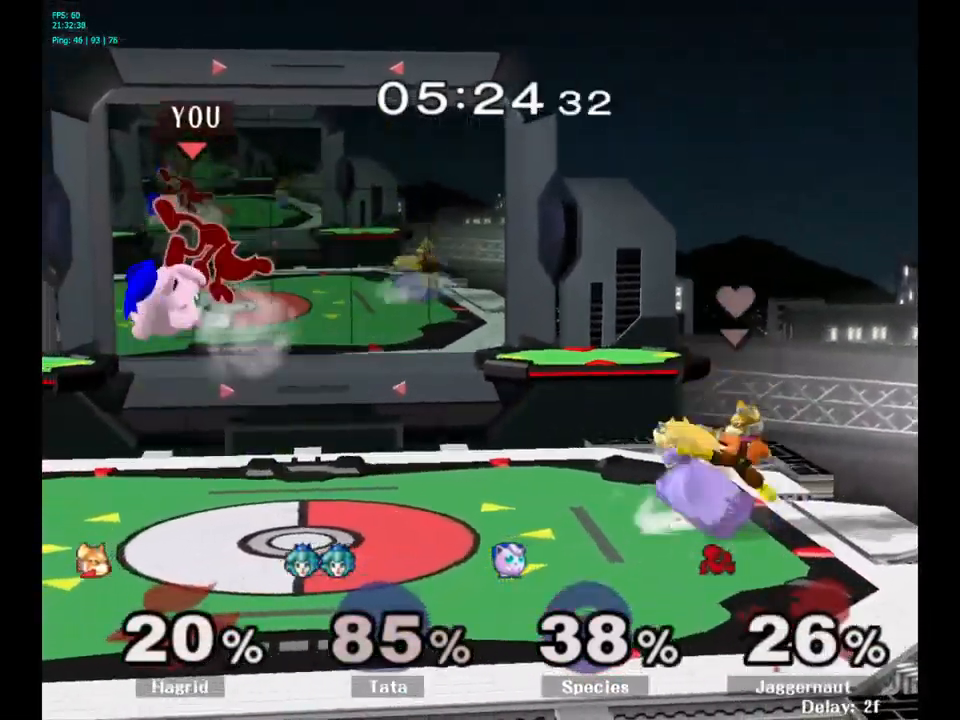
{"buttons": ["Y"], "left_stick": "left", "right_stick": "center", "events": [[33, "left_stick", "center"], [50, "Y", "down"], [250, "Y", "up"], [300, "Y", "down"], [466, "left_stick", "left"]]}
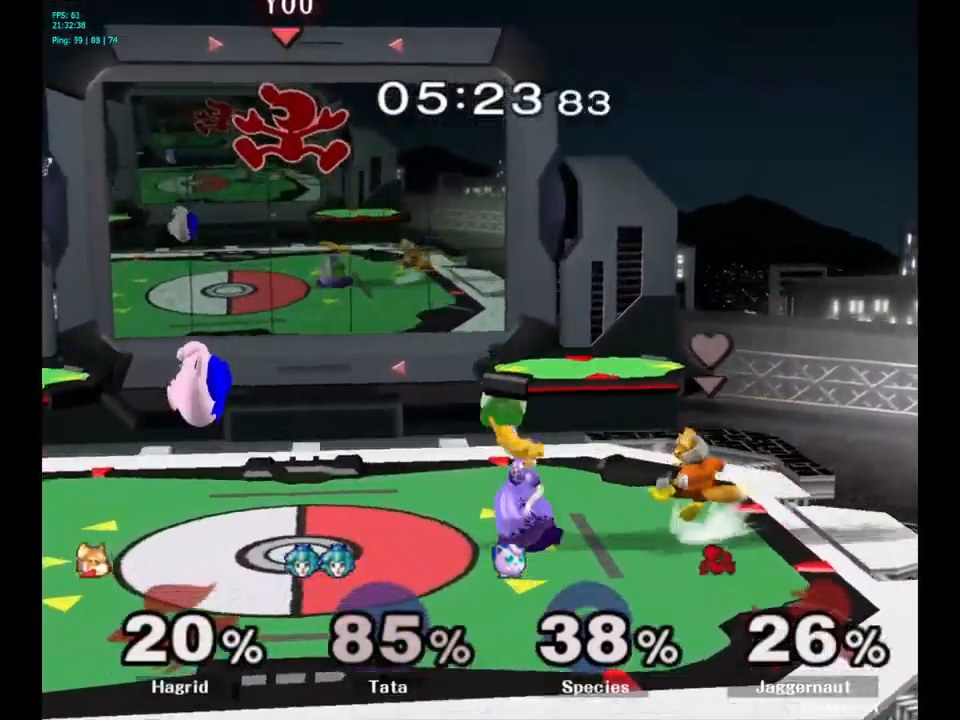
{"buttons": [], "left_stick": "left", "right_stick": "center", "events": [[16, "Y", "up"], [116, "left_stick", "center"], [300, "right_stick", "down"], [316, "left_stick", "left"], [366, "right_stick", "center"]]}
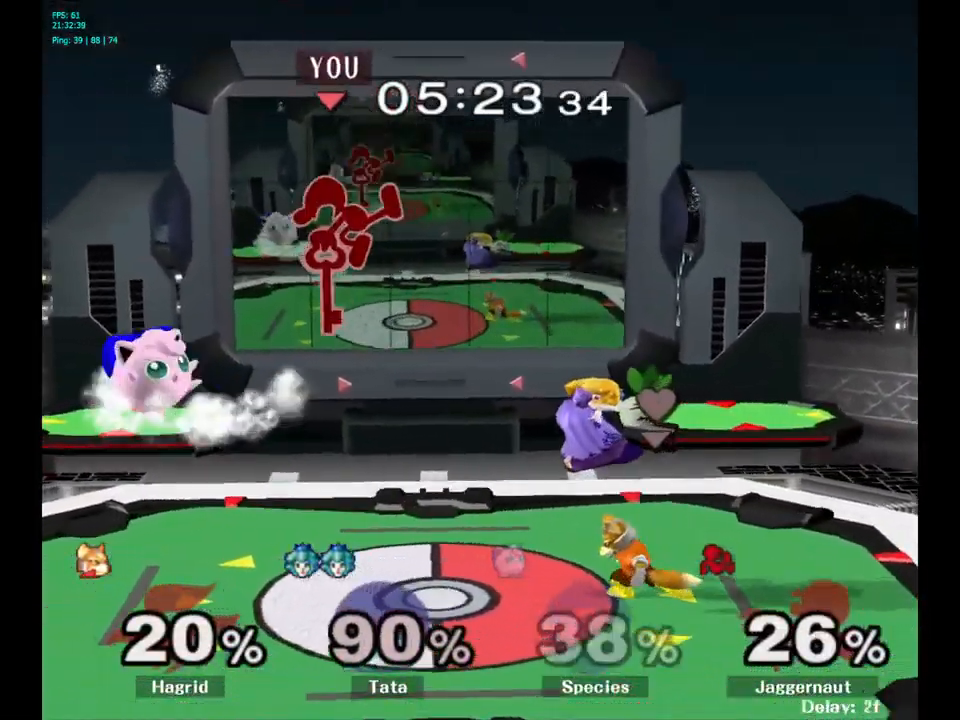
{"buttons": ["R1"], "left_stick": "down-left", "right_stick": "center", "events": [[133, "left_stick", "down-left"], [400, "R1", "down"]]}
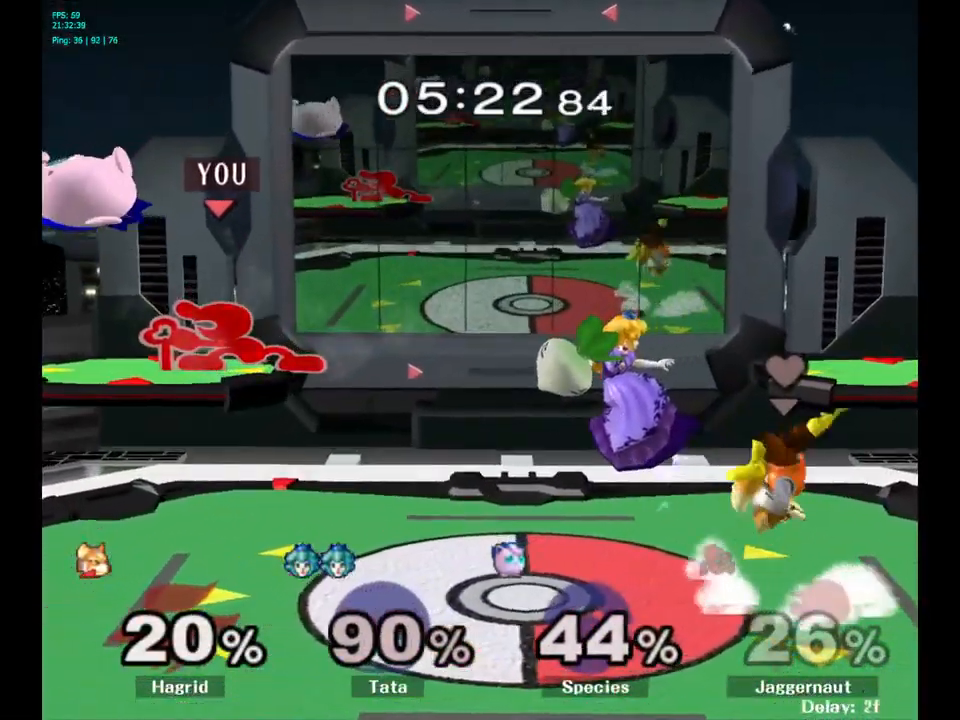
{"buttons": [], "left_stick": "center", "right_stick": "center", "events": [[83, "R1", "up"], [83, "left_stick", "center"], [283, "A", "down"], [416, "A", "up"]]}
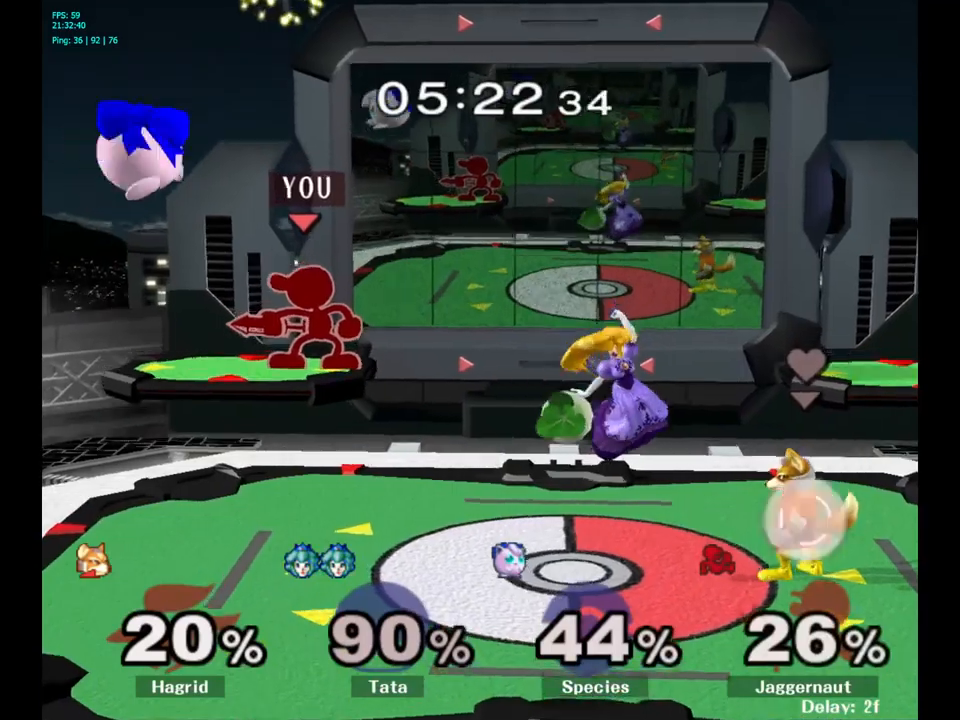
{"buttons": [], "left_stick": "center", "right_stick": "center", "events": [[100, "Y", "down"], [133, "left_stick", "right"], [333, "Y", "up"], [483, "left_stick", "center"]]}
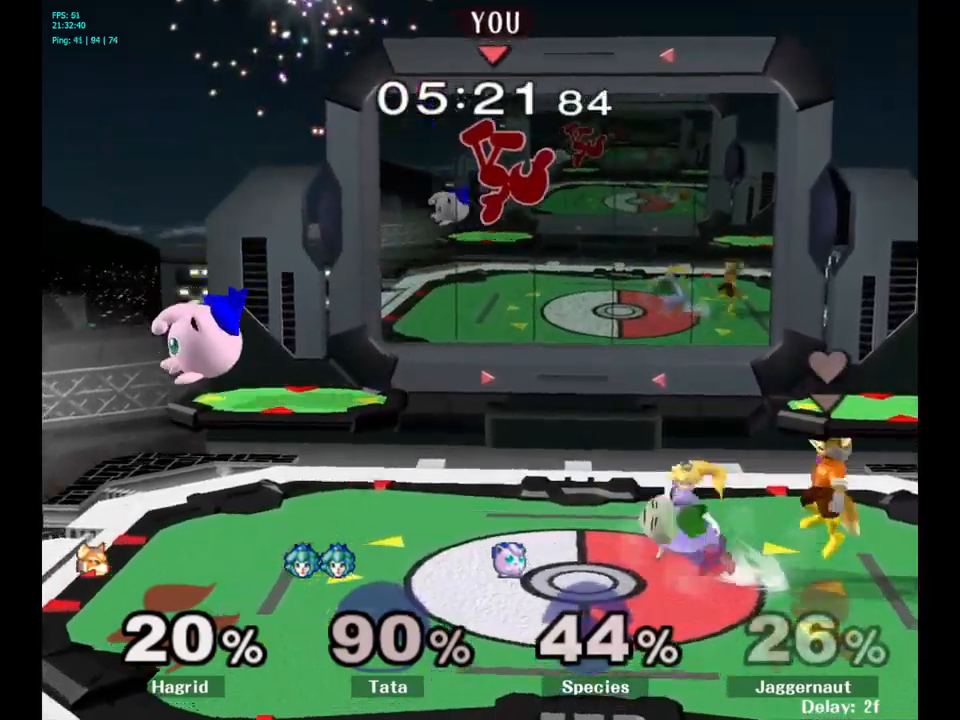
{"buttons": ["R1"], "left_stick": "left", "right_stick": "center", "events": [[167, "left_stick", "down-left"], [283, "left_stick", "left"], [467, "R1", "down"]]}
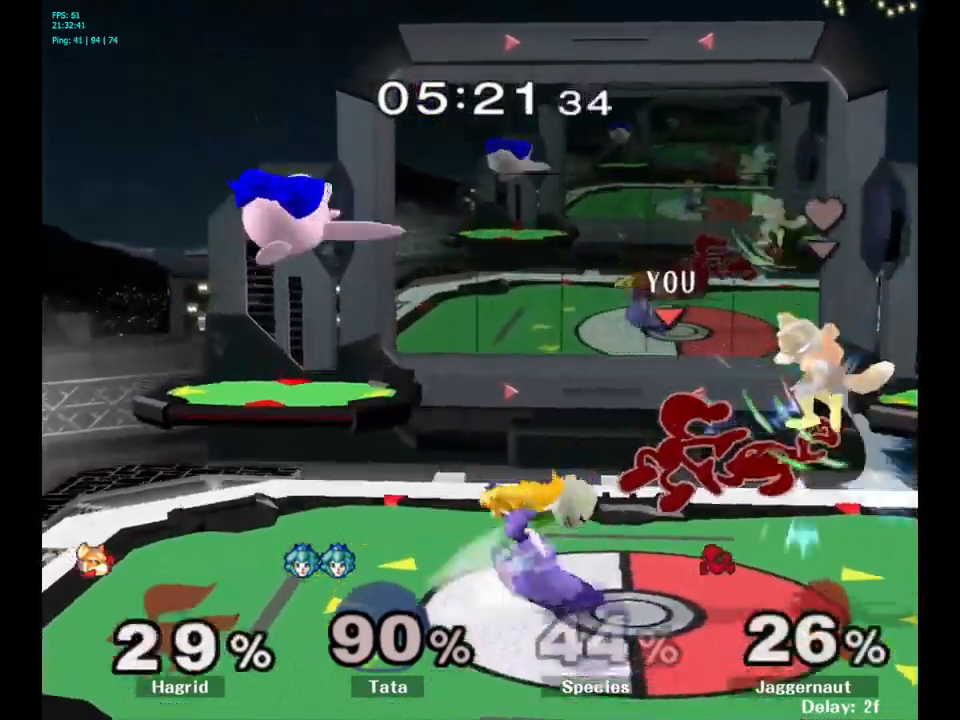
{"buttons": ["Y"], "left_stick": "center", "right_stick": "center", "events": [[133, "left_stick", "down-left"], [250, "R1", "up"], [317, "left_stick", "center"], [500, "Y", "down"]]}
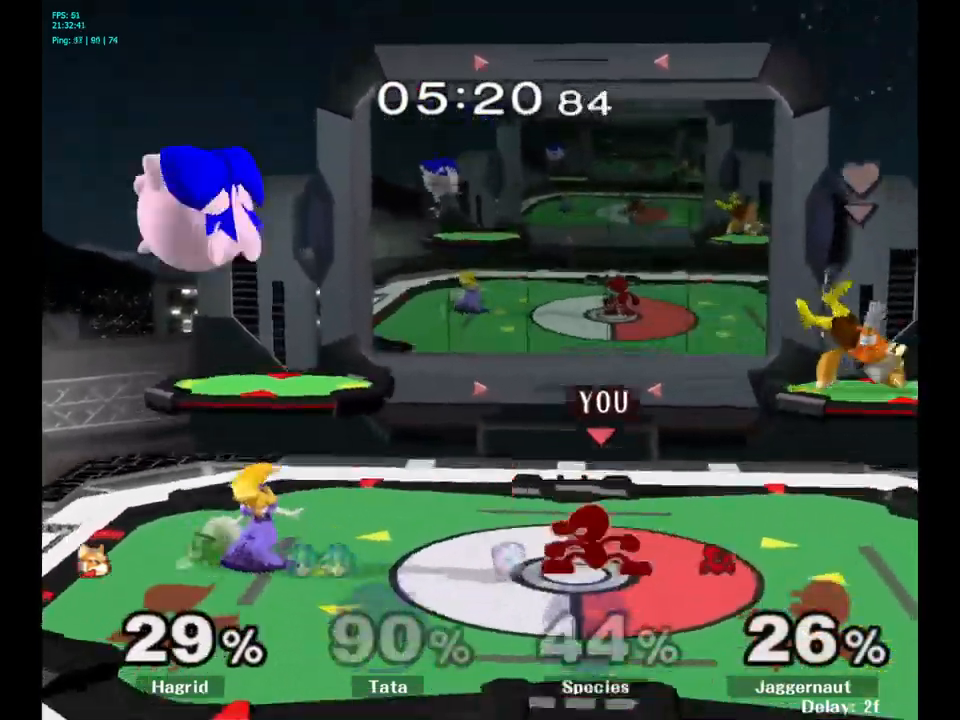
{"buttons": [], "left_stick": "left", "right_stick": "center", "events": [[17, "left_stick", "left"], [217, "left_stick", "center"], [300, "Y", "up"], [450, "left_stick", "up-left"], [500, "left_stick", "left"]]}
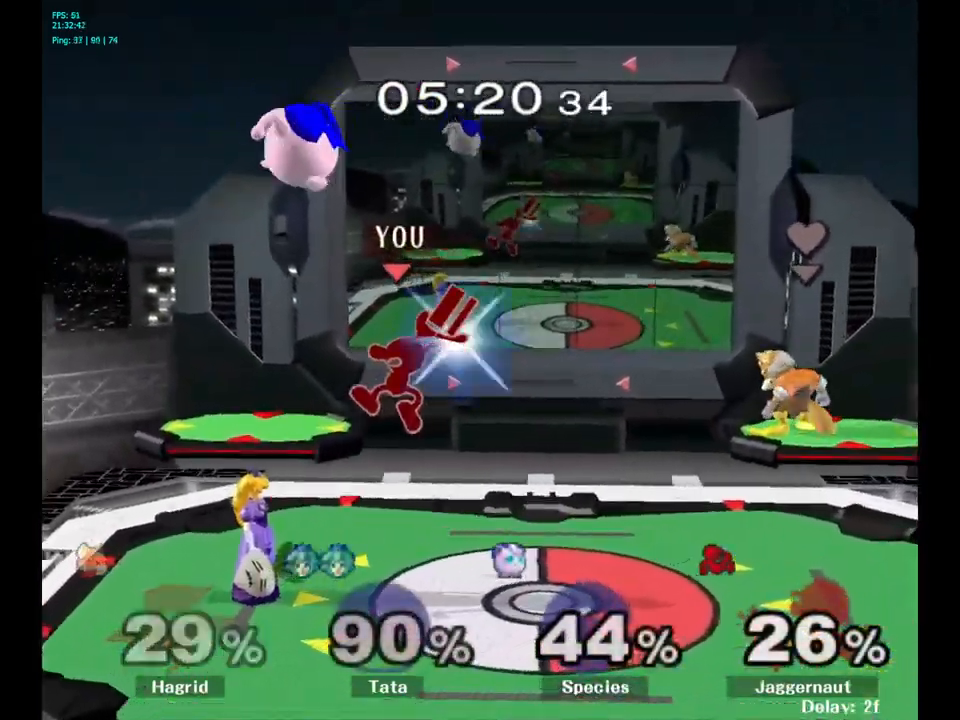
{"buttons": ["R1"], "left_stick": "left", "right_stick": "center", "events": [[117, "left_stick", "down-left"], [300, "left_stick", "left"], [483, "R1", "down"]]}
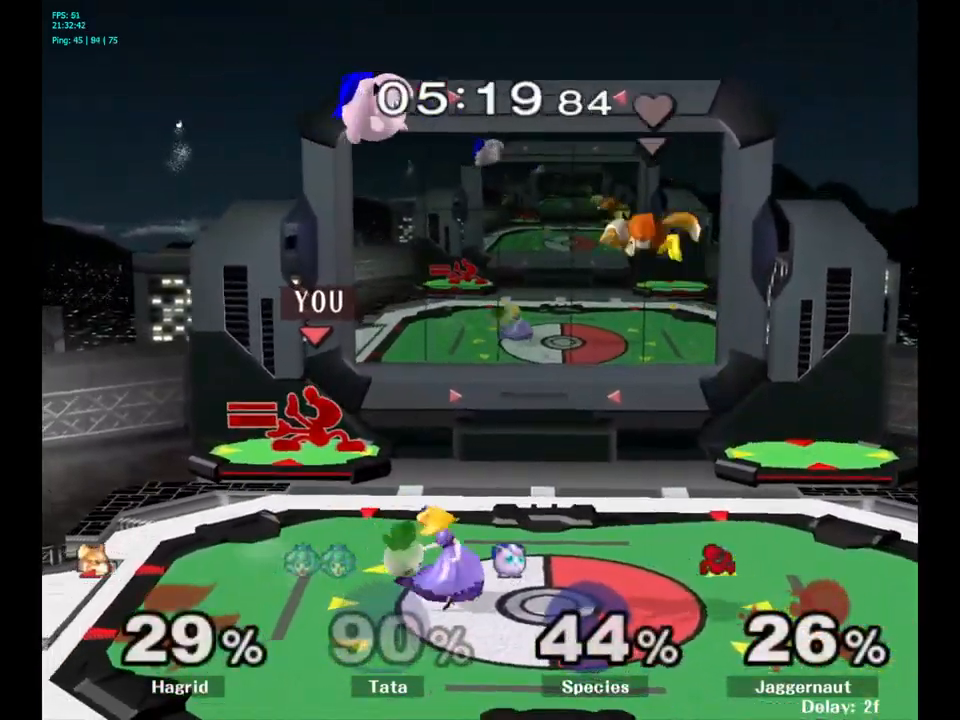
{"buttons": [], "left_stick": "up-left", "right_stick": "center", "events": [[17, "left_stick", "center"], [233, "Y", "down"], [417, "left_stick", "up-left"], [450, "Y", "up"], [467, "R1", "up"]]}
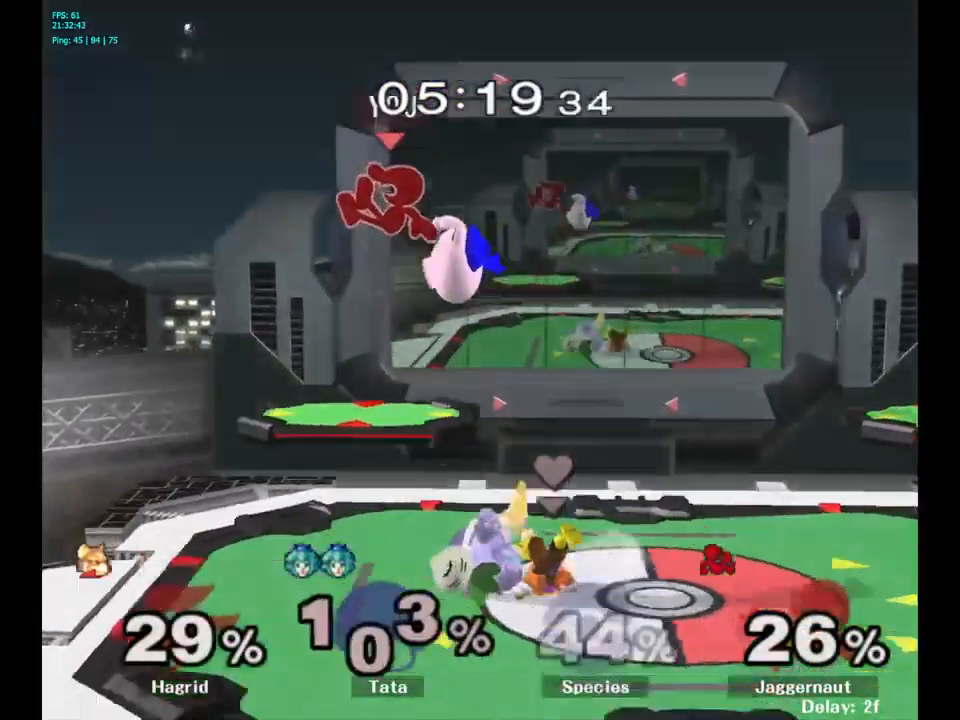
{"buttons": [], "left_stick": "left", "right_stick": "center", "events": [[17, "left_stick", "left"], [150, "left_stick", "center"], [350, "left_stick", "left"], [433, "right_stick", "right"], [483, "right_stick", "center"]]}
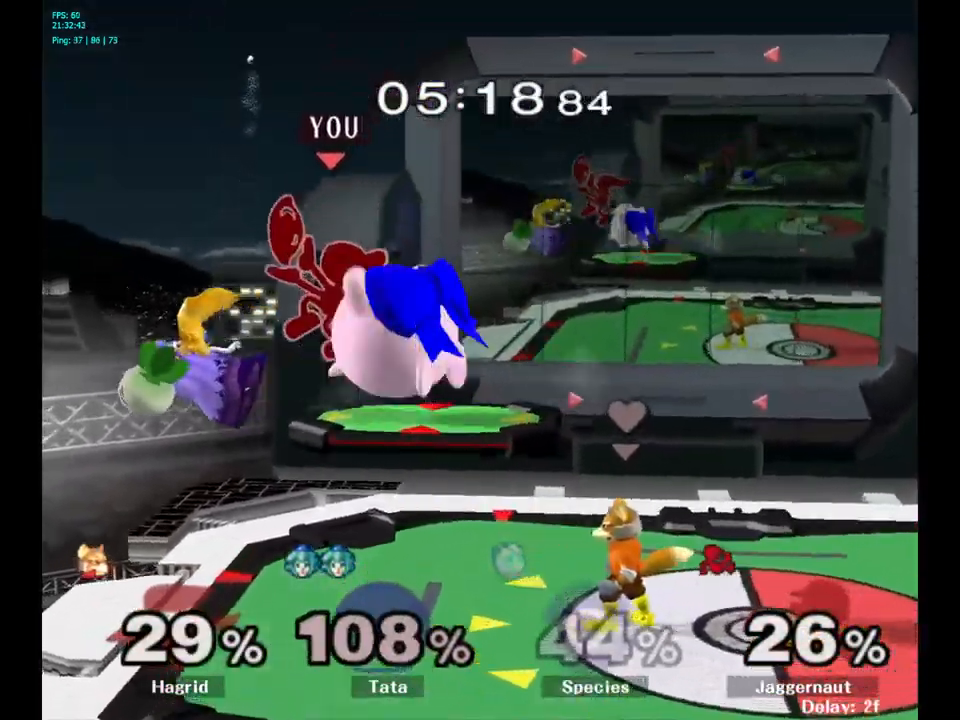
{"buttons": [], "left_stick": "center", "right_stick": "center", "events": [[283, "R1", "down"], [283, "left_stick", "down"], [500, "R1", "up"], [500, "left_stick", "center"]]}
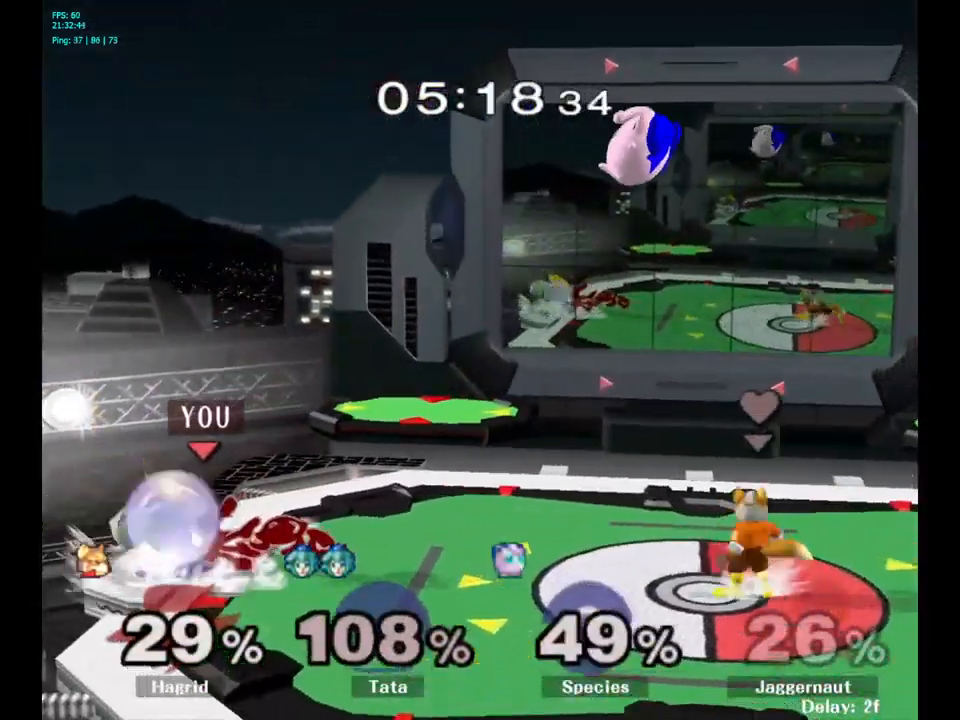
{"buttons": [], "left_stick": "up", "right_stick": "center", "events": [[117, "left_stick", "up"], [167, "A", "down"], [300, "A", "up"], [367, "A", "down"], [400, "A", "up"]]}
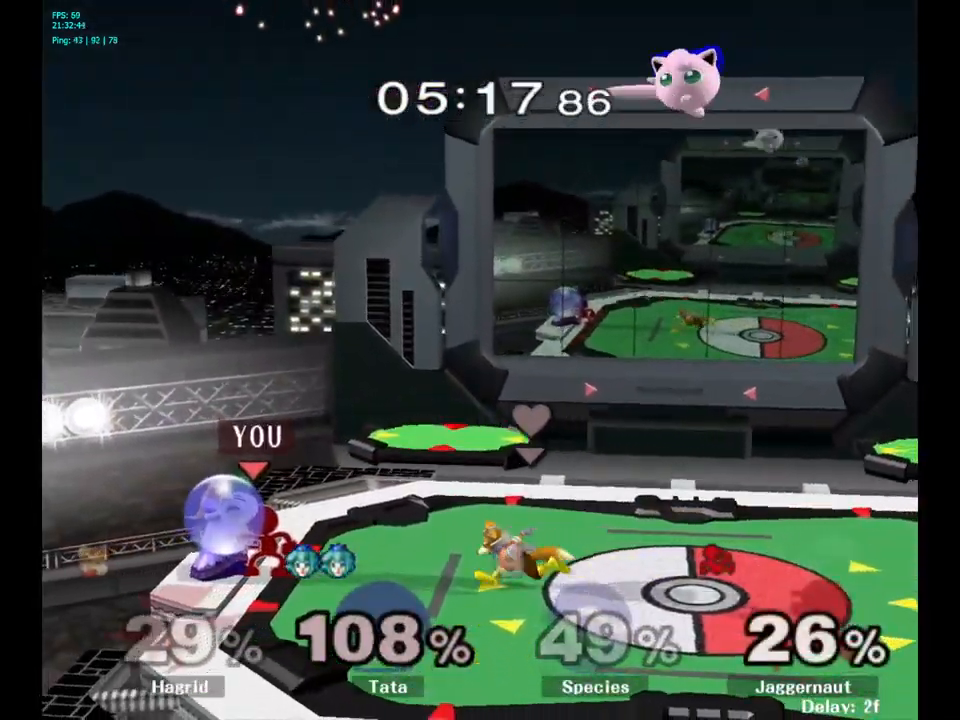
{"buttons": [], "left_stick": "center", "right_stick": "center", "events": [[133, "left_stick", "center"], [250, "Z", "down"], [400, "Z", "up"]]}
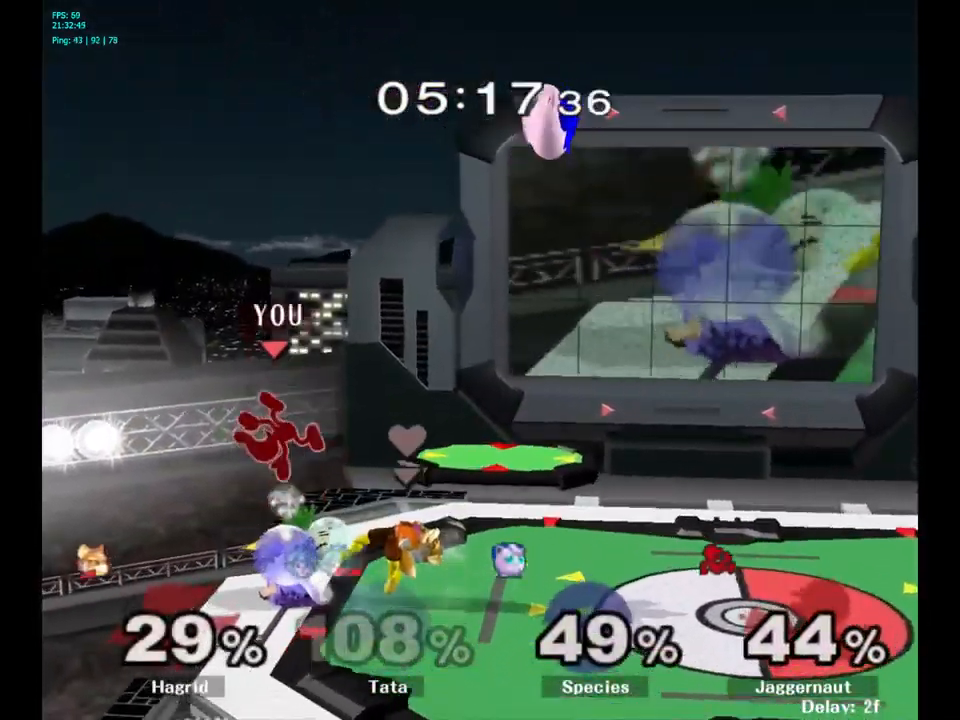
{"buttons": [], "left_stick": "right", "right_stick": "center", "events": [[284, "left_stick", "left"], [450, "left_stick", "right"]]}
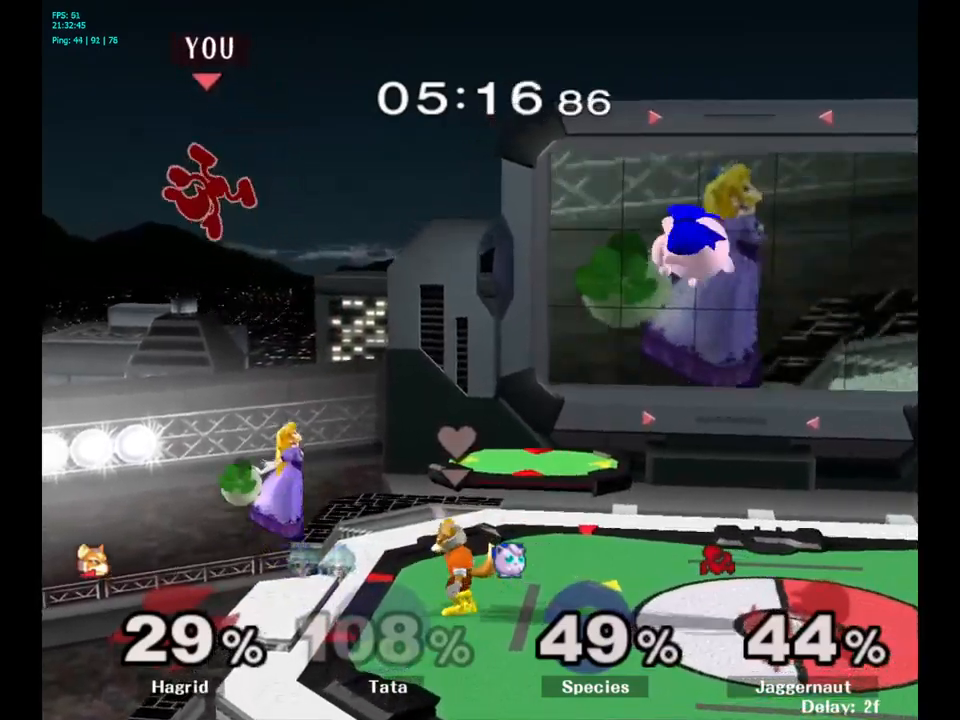
{"buttons": [], "left_stick": "left", "right_stick": "center", "events": [[50, "left_stick", "left"]]}
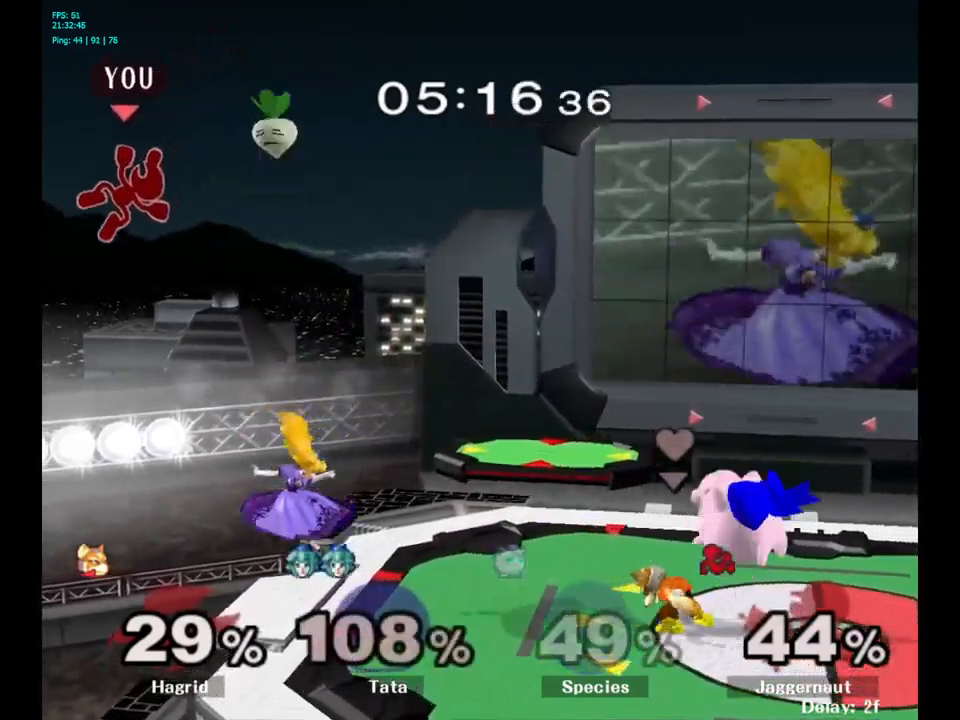
{"buttons": [], "left_stick": "right", "right_stick": "center", "events": [[67, "left_stick", "right"], [334, "left_stick", "center"], [384, "left_stick", "right"]]}
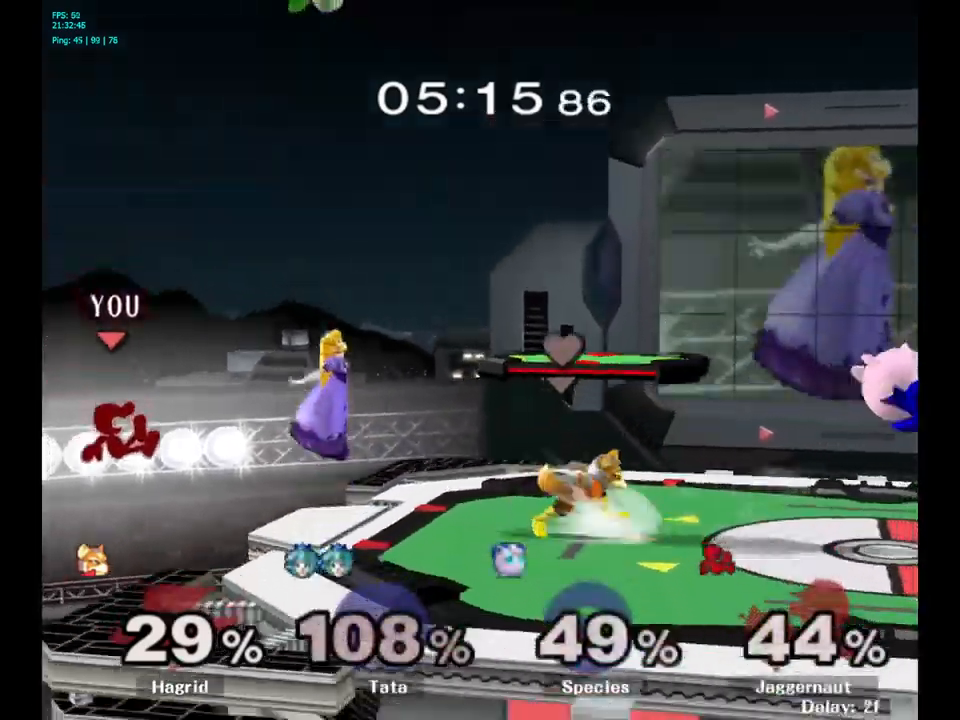
{"buttons": [], "left_stick": "right", "right_stick": "center", "events": [[117, "left_stick", "center"], [167, "Y", "down"], [200, "left_stick", "right"], [300, "A", "down"], [400, "Y", "up"], [484, "A", "up"]]}
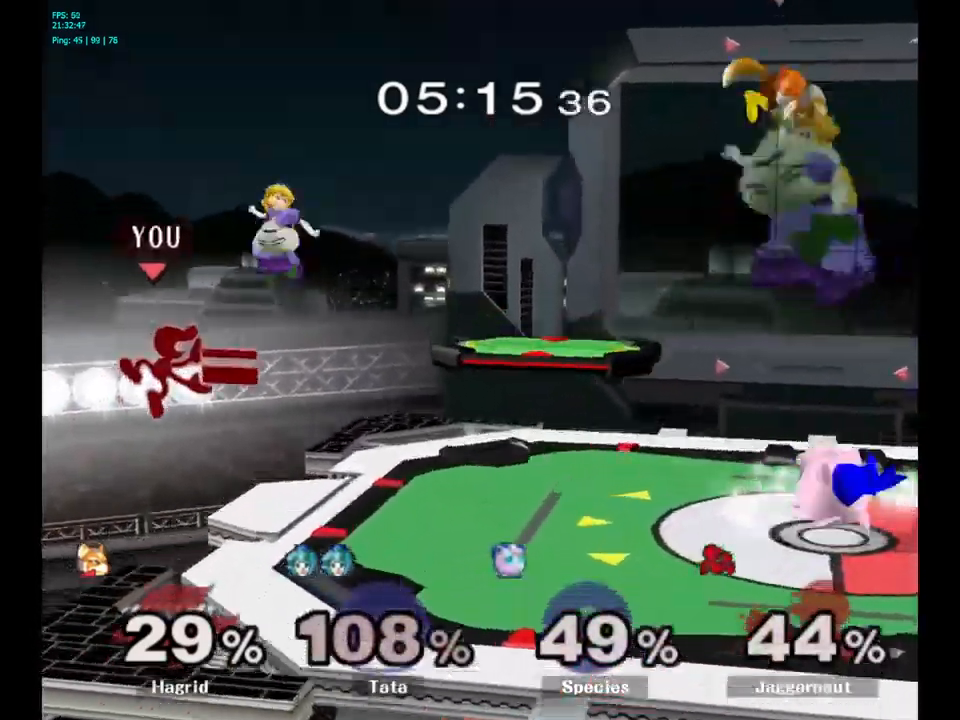
{"buttons": [], "left_stick": "center", "right_stick": "center", "events": [[284, "R1", "down"], [284, "left_stick", "down"], [450, "R1", "up"], [484, "left_stick", "center"]]}
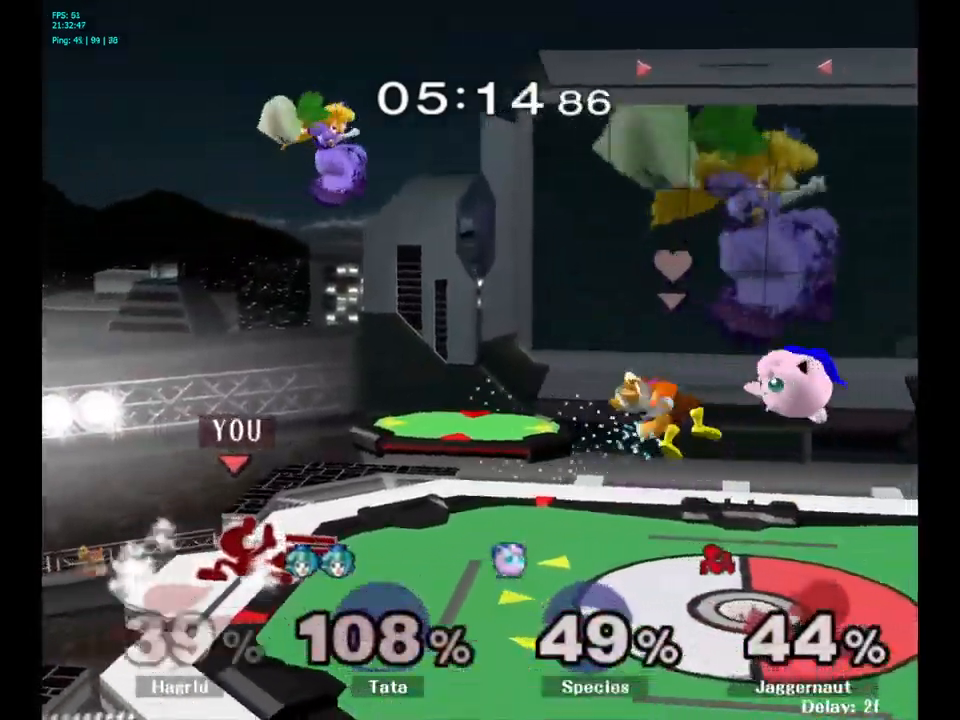
{"buttons": ["Y"], "left_stick": "right", "right_stick": "center", "events": [[267, "left_stick", "right"], [484, "Y", "down"]]}
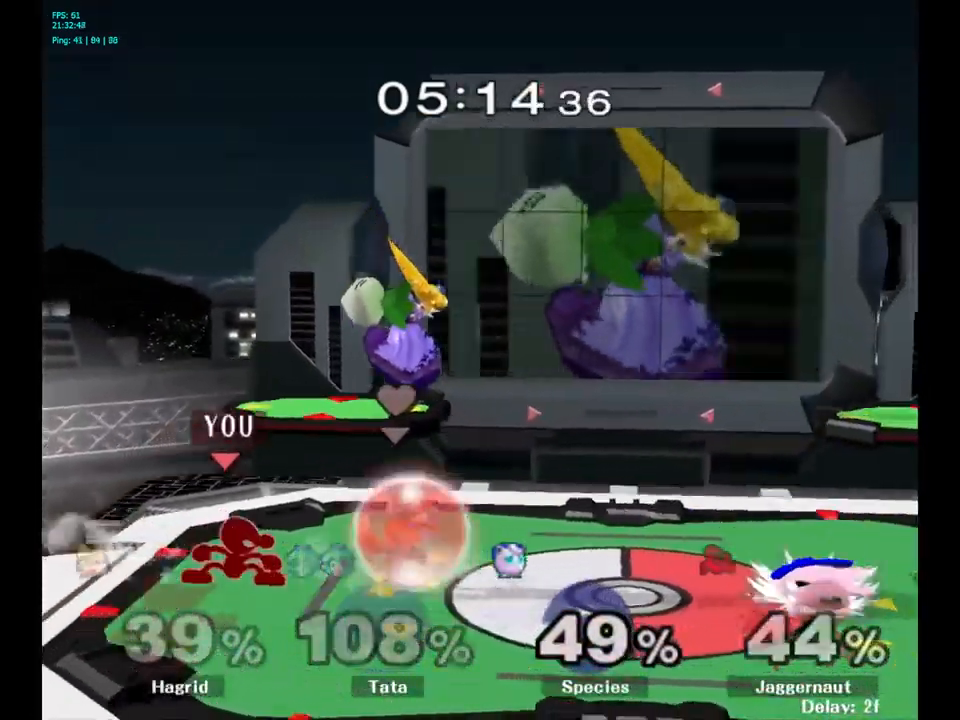
{"buttons": [], "left_stick": "left", "right_stick": "center", "events": [[17, "left_stick", "center"], [50, "A", "down"], [200, "left_stick", "right"], [217, "Y", "up"], [267, "A", "up"], [367, "left_stick", "up"], [467, "left_stick", "left"]]}
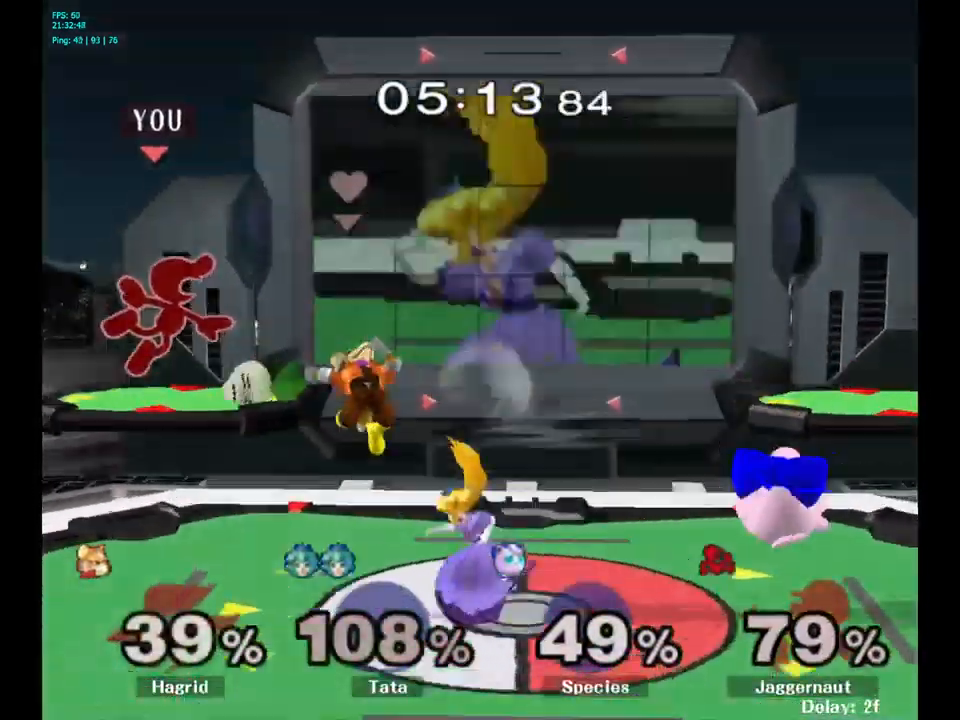
{"buttons": [], "left_stick": "right", "right_stick": "center", "events": [[350, "left_stick", "center"], [434, "left_stick", "right"]]}
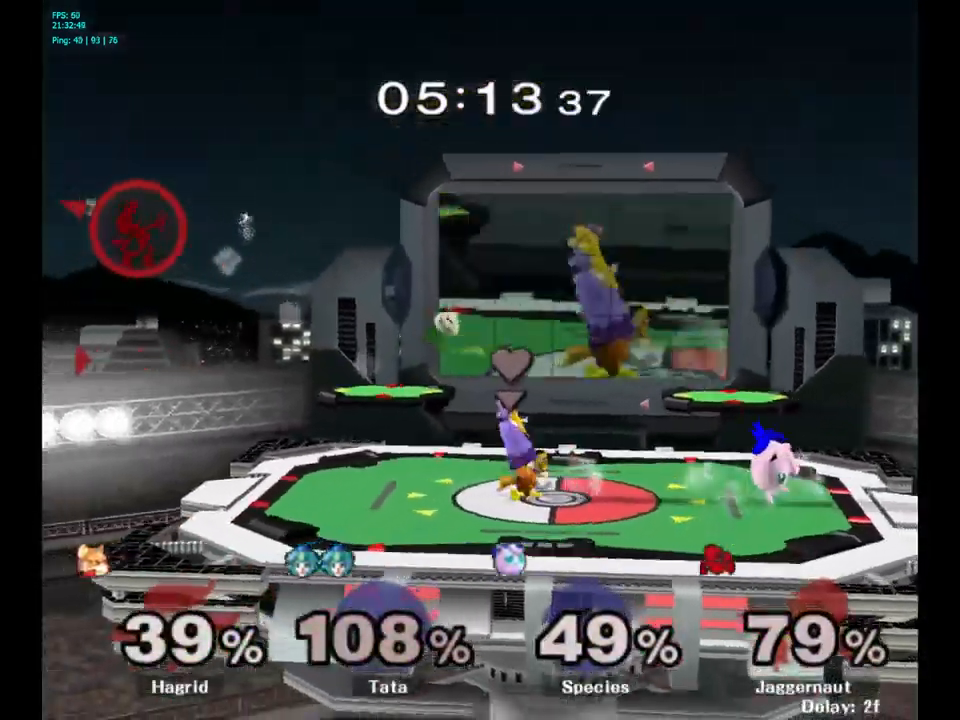
{"buttons": ["Y"], "left_stick": "right", "right_stick": "center", "events": [[300, "Y", "down"], [434, "Y", "up"], [467, "Y", "down"]]}
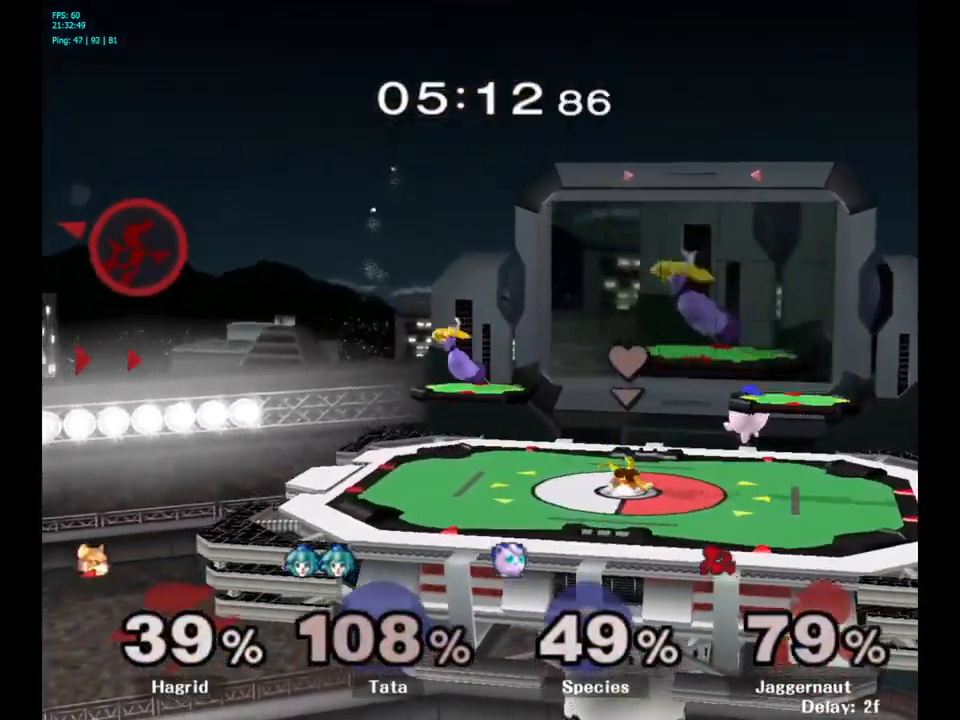
{"buttons": ["Y"], "left_stick": "center", "right_stick": "center", "events": [[84, "Y", "up"], [150, "Y", "down"], [284, "Y", "up"], [384, "Y", "down"], [467, "left_stick", "center"]]}
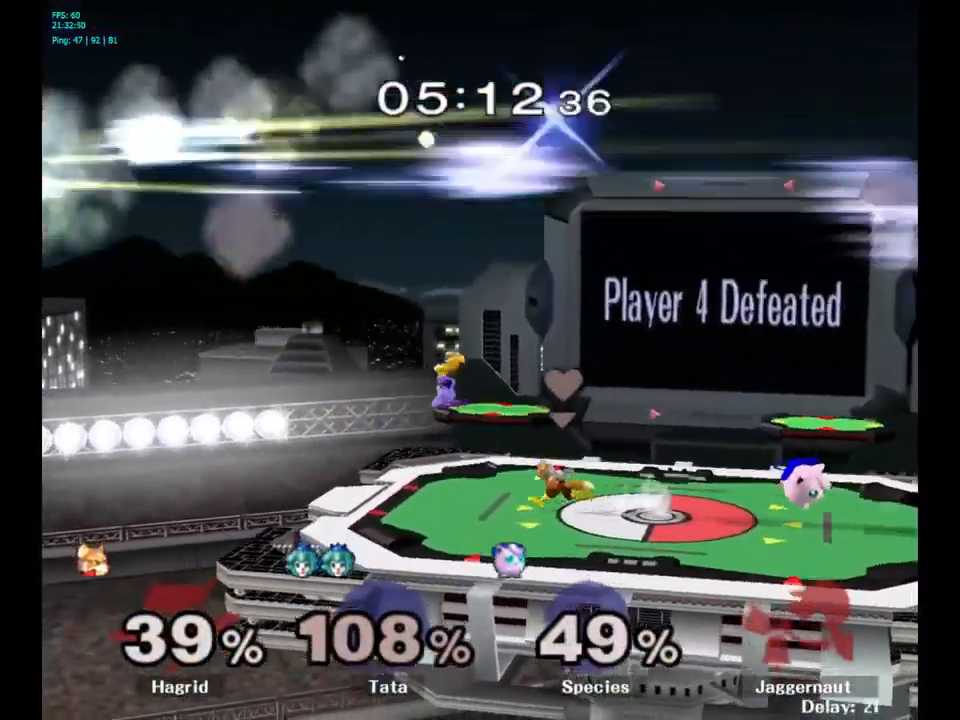
{"buttons": [], "left_stick": "center", "right_stick": "center", "events": [[17, "Y", "up"]]}